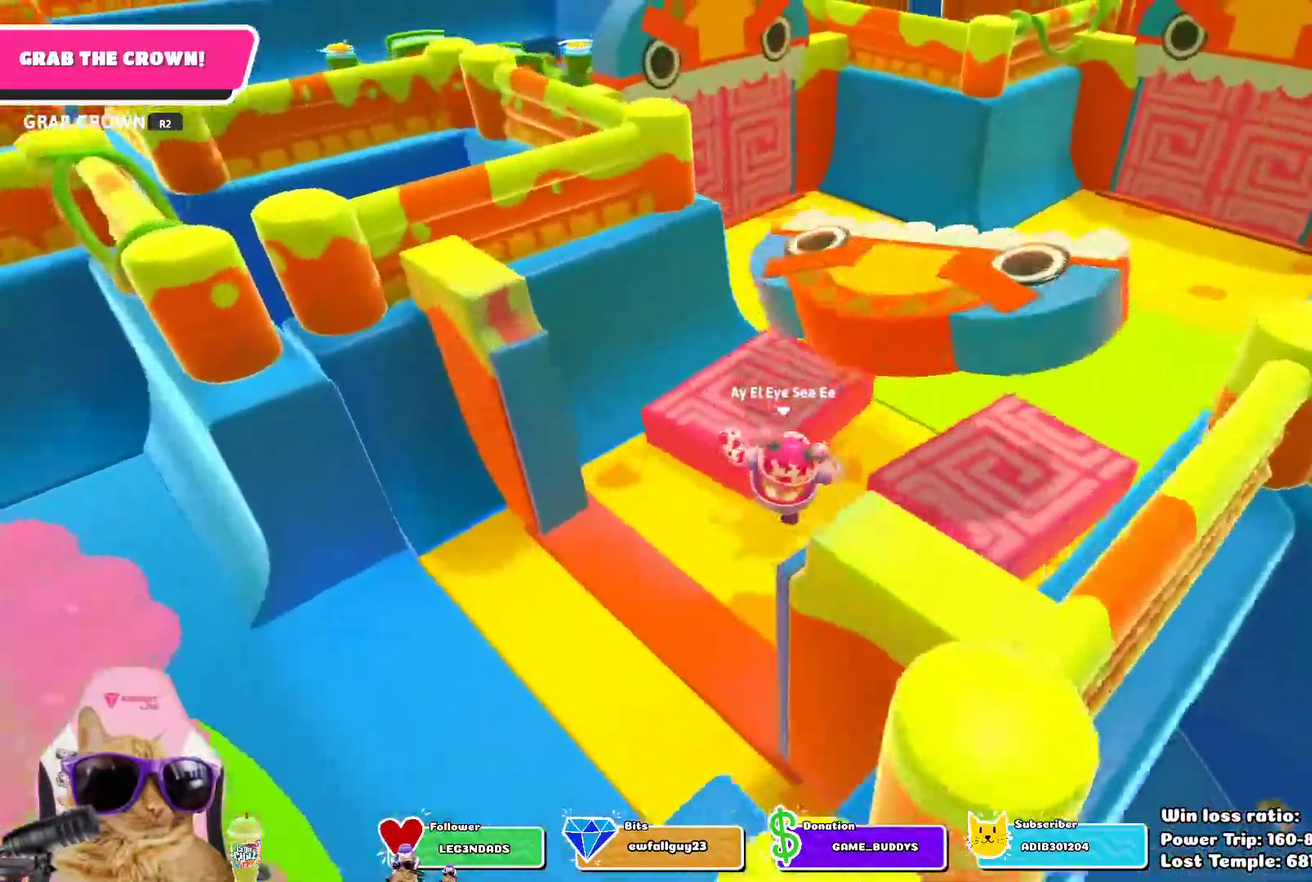
Gameplay with a controller (PlayStation layout); each line is a JSON object with the inputs held at the frame after it (dt_ms = milliseconds from this image to that frame). "events" lists button and stick changes between this image and that frame as [ms after this image, input, new state], when the widget could be followed in between. This document gives stick clicks only as held states, not as events. Not read: L1 R1.
{"dt_ms": 700, "buttons": [], "left_stick": "up-left", "right_stick": "left", "events": [[117, "CROSS", "down"], [133, "left_stick", "up"], [267, "CROSS", "up"], [267, "left_stick", "up-left"], [567, "right_stick", "left"]]}
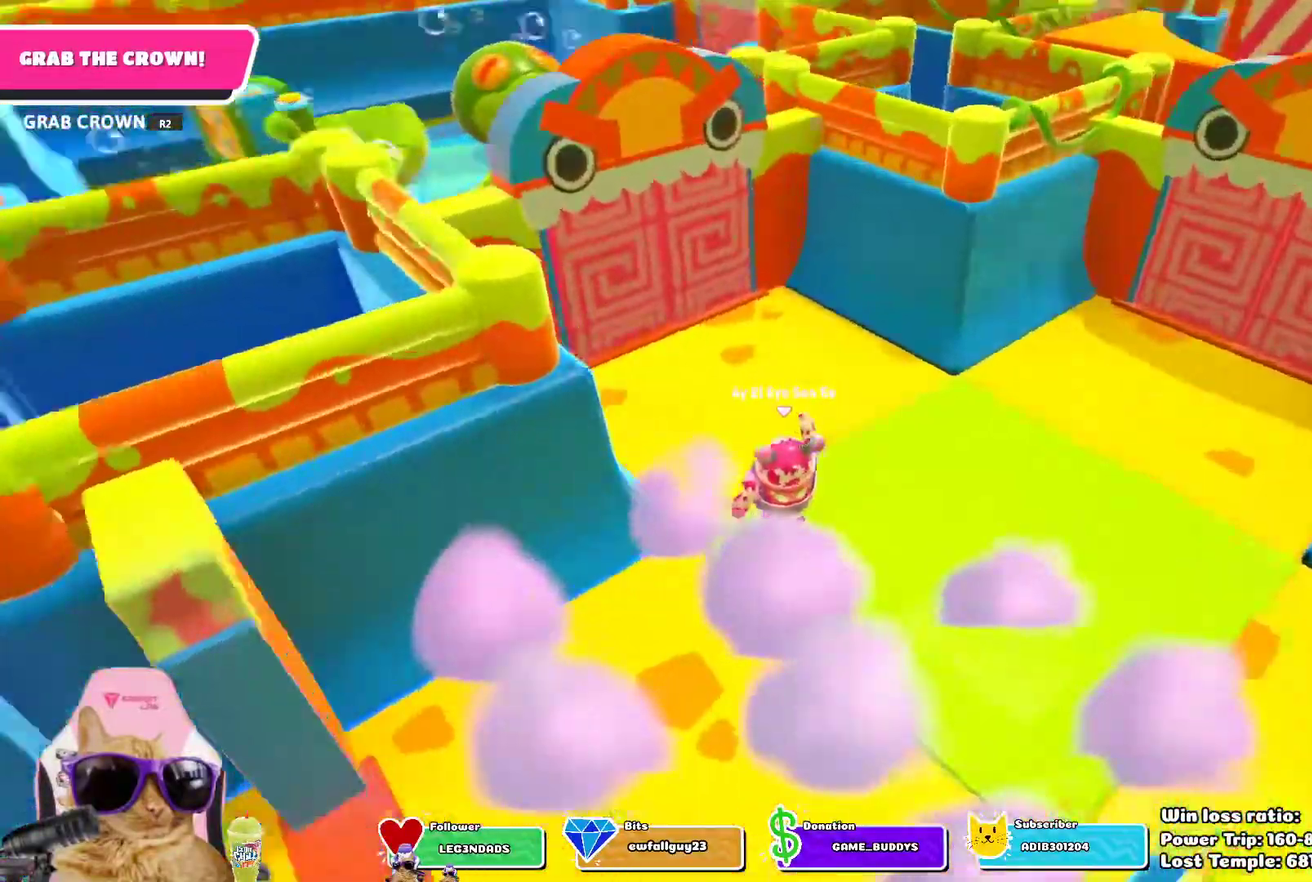
{"dt_ms": 300, "buttons": [], "left_stick": "up", "right_stick": "center", "events": [[17, "left_stick", "up"], [50, "right_stick", "center"]]}
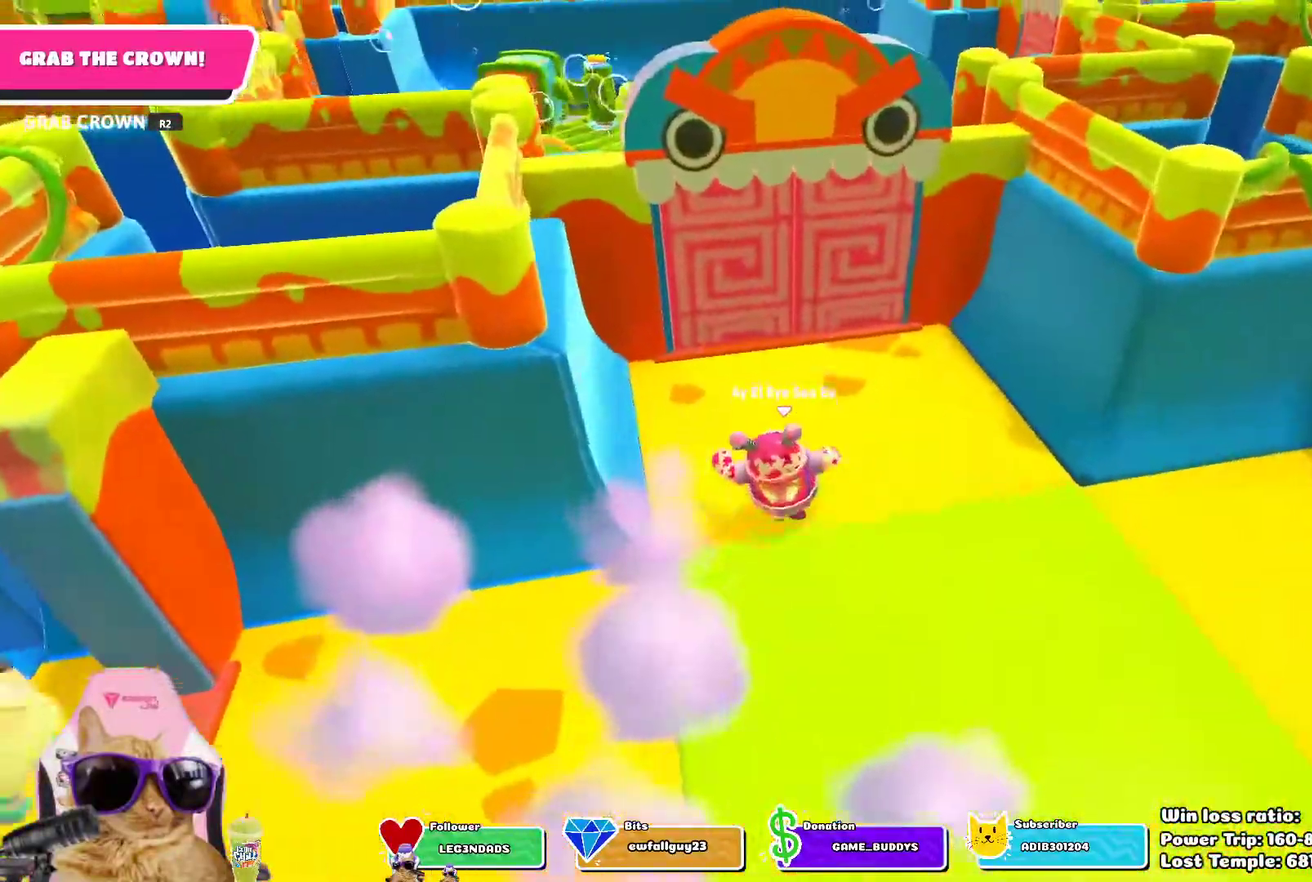
{"dt_ms": 400, "buttons": [], "left_stick": "up", "right_stick": "center", "events": [[267, "CROSS", "down"], [350, "CROSS", "up"]]}
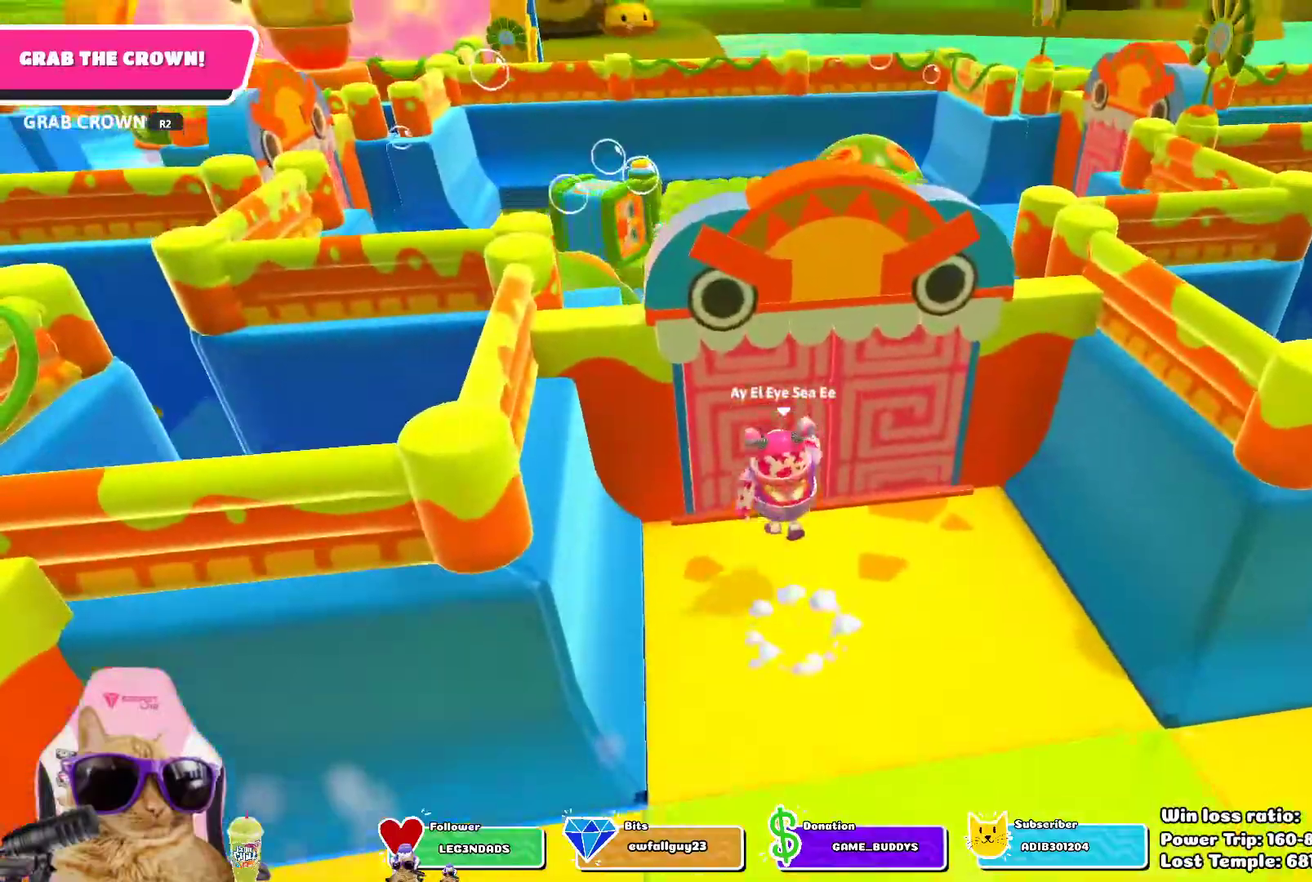
{"dt_ms": 800, "buttons": [], "left_stick": "up", "right_stick": "center", "events": [[117, "right_stick", "down-left"], [233, "right_stick", "center"], [517, "right_stick", "left"], [600, "right_stick", "center"]]}
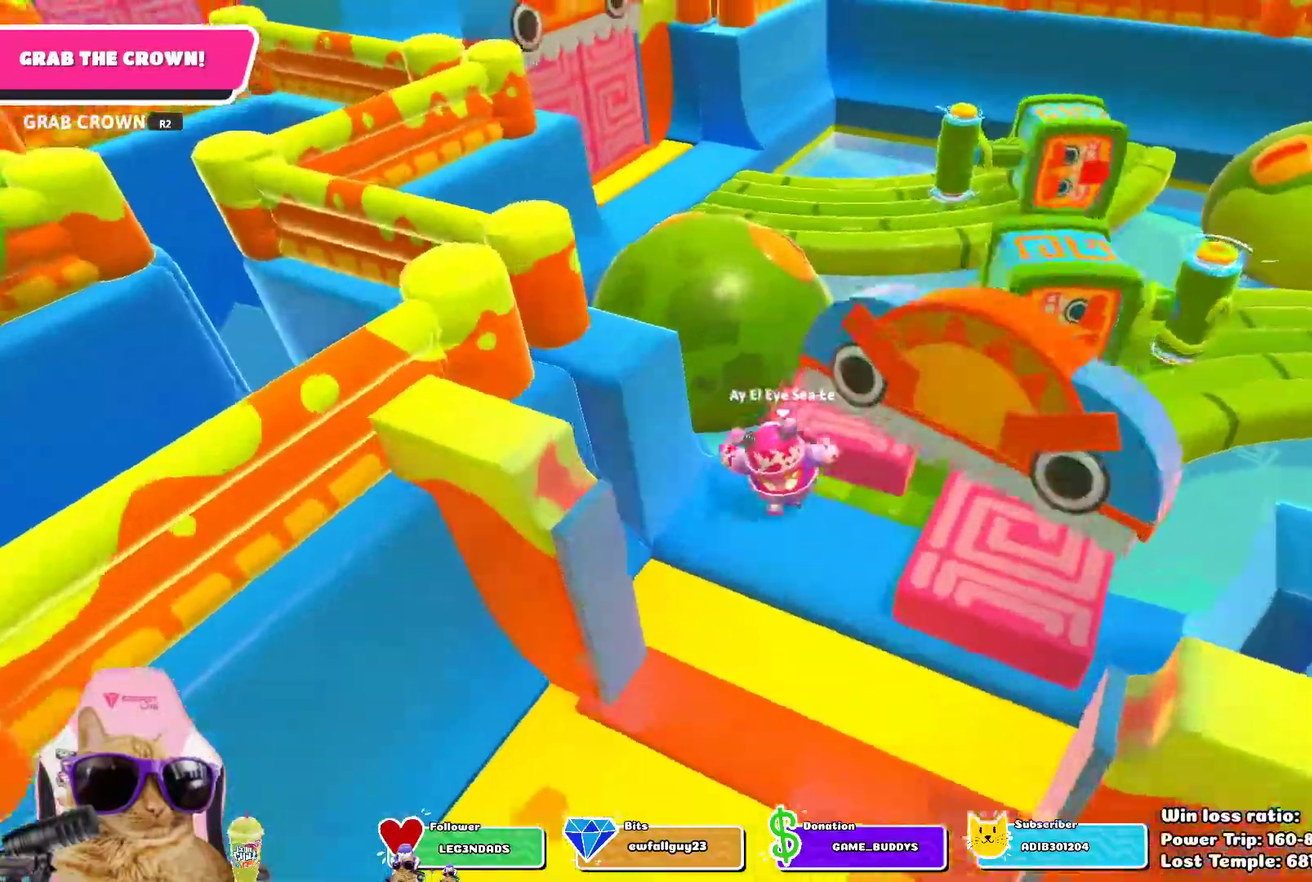
{"dt_ms": 300, "buttons": [], "left_stick": "up-left", "right_stick": "center", "events": [[50, "CROSS", "down"], [100, "left_stick", "up-left"], [183, "CROSS", "up"]]}
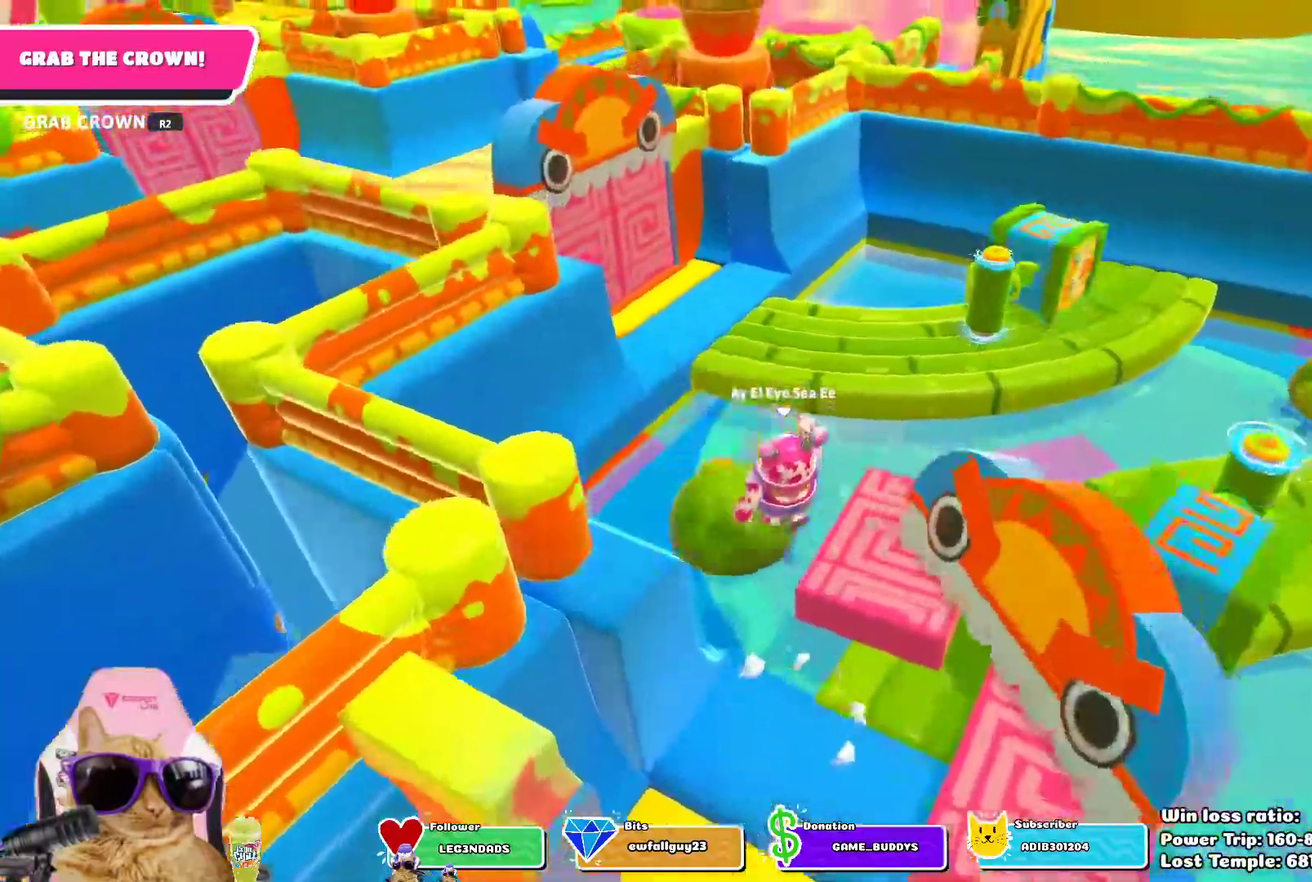
{"dt_ms": 400, "buttons": ["CROSS"], "left_stick": "up-left", "right_stick": "center", "events": [[367, "CROSS", "down"]]}
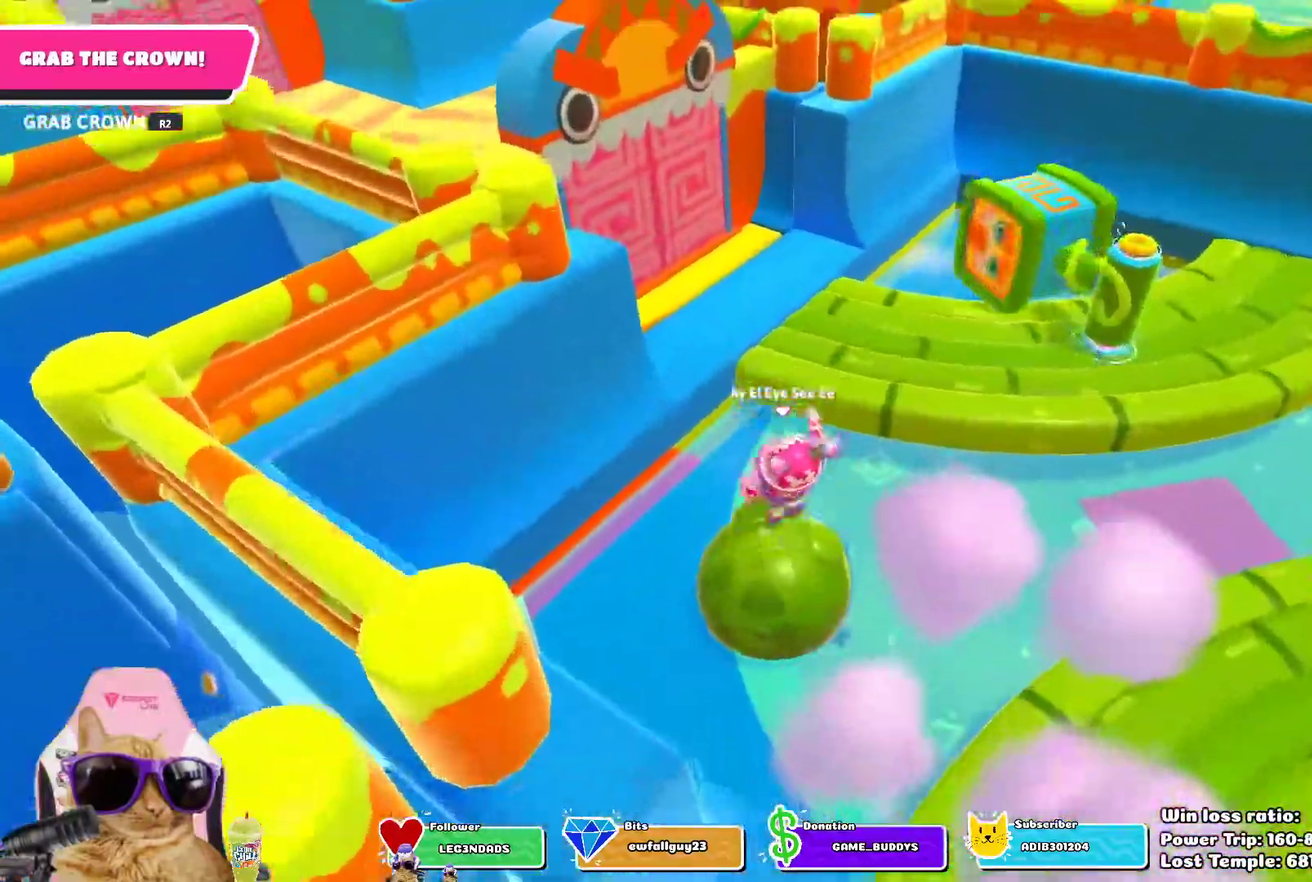
{"dt_ms": 700, "buttons": ["CROSS"], "left_stick": "up", "right_stick": "center", "events": [[100, "CROSS", "up"], [400, "left_stick", "up"], [700, "CROSS", "down"]]}
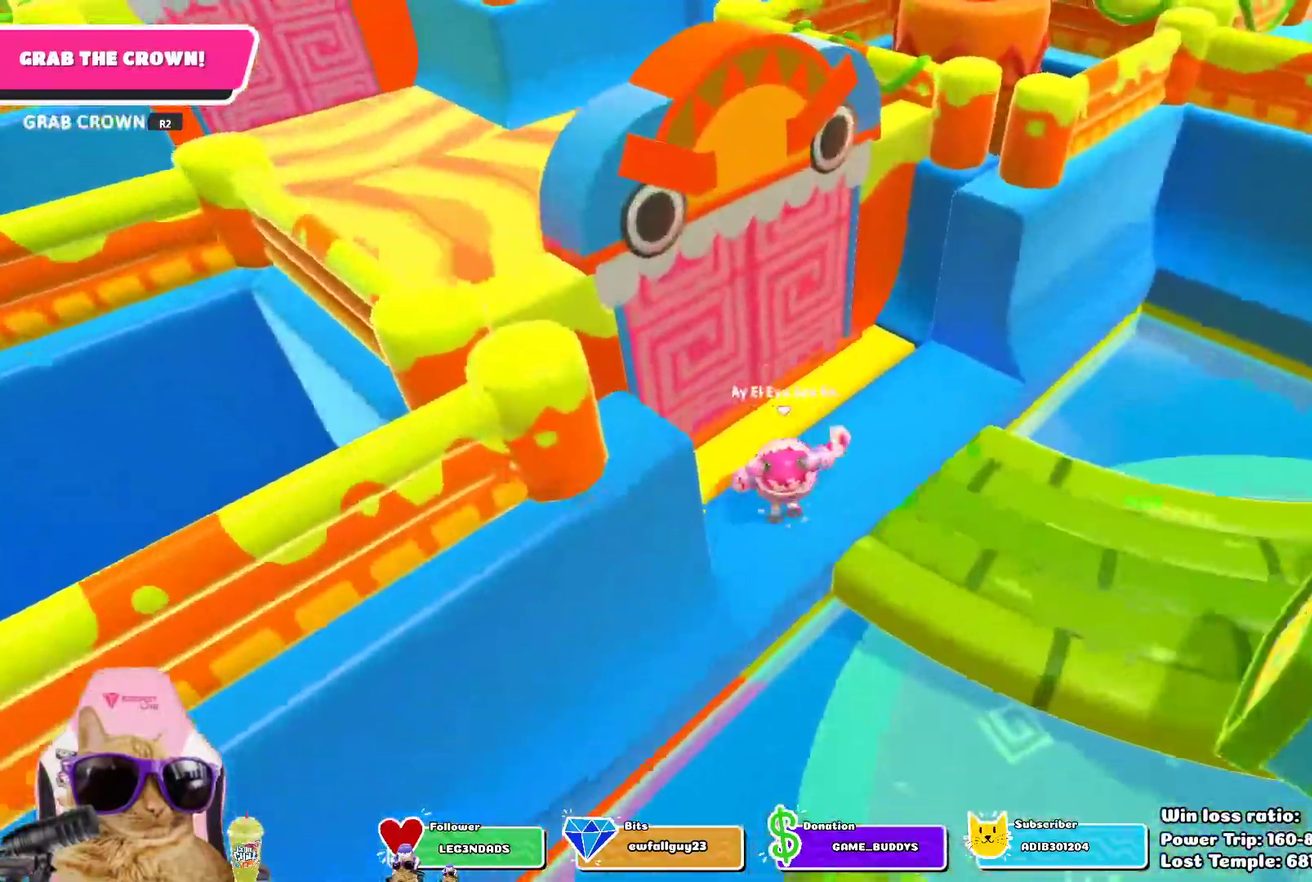
{"dt_ms": 400, "buttons": [], "left_stick": "up-left", "right_stick": "up-right", "events": [[83, "CROSS", "up"], [250, "left_stick", "up-left"], [317, "right_stick", "up-right"]]}
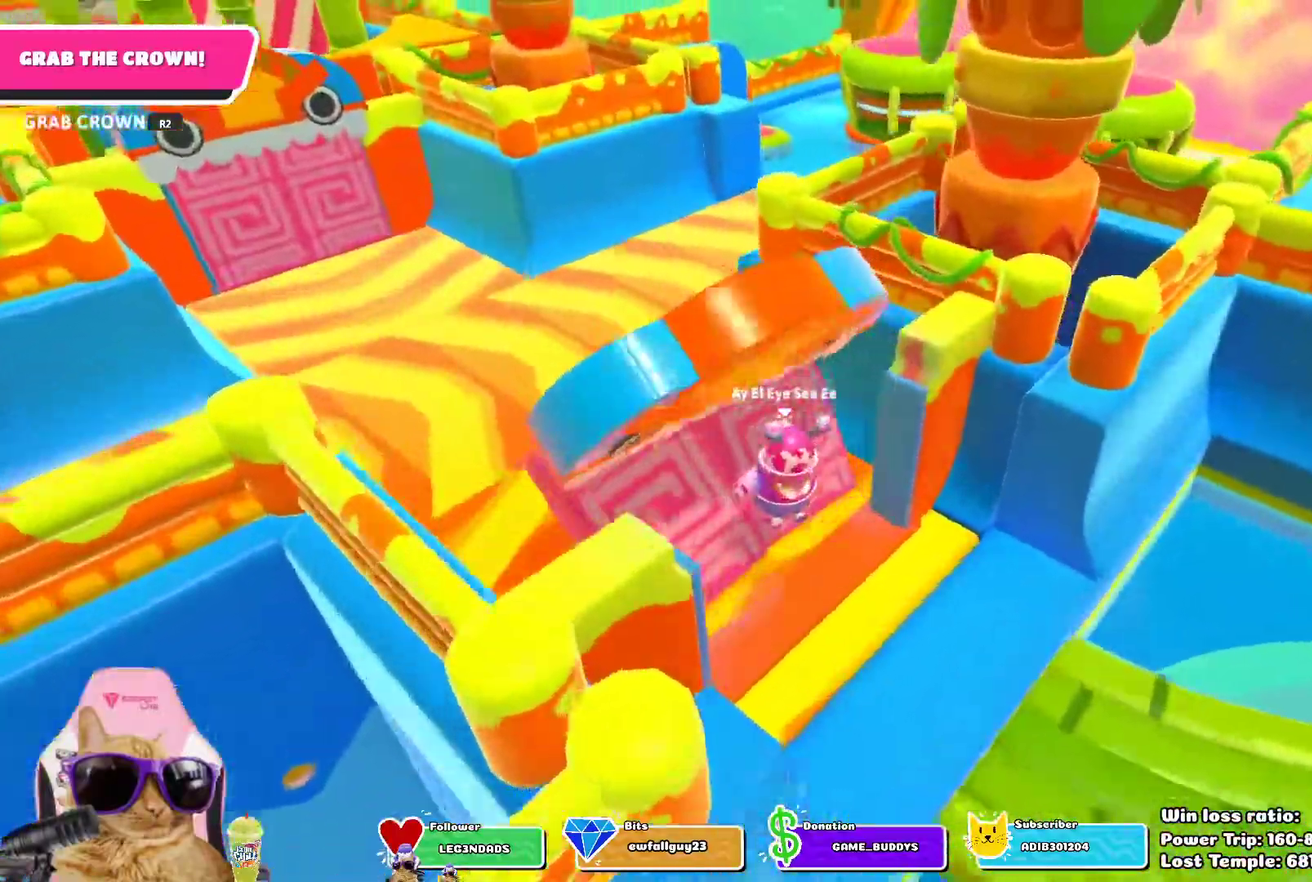
{"dt_ms": 300, "buttons": [], "left_stick": "up-left", "right_stick": "up-right", "events": []}
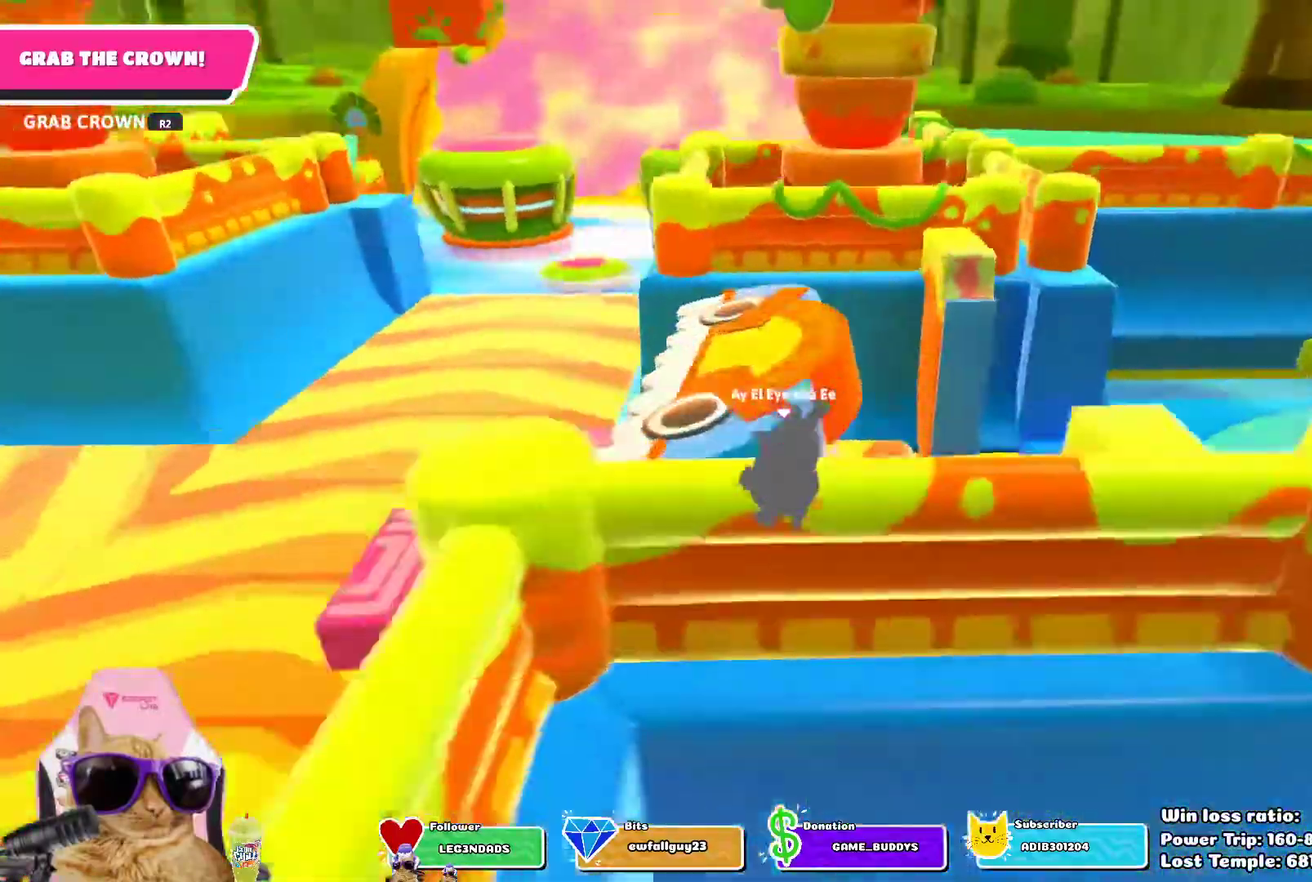
{"dt_ms": 700, "buttons": [], "left_stick": "up", "right_stick": "center", "events": [[67, "right_stick", "center"], [233, "right_stick", "down"], [250, "left_stick", "up"], [400, "right_stick", "center"]]}
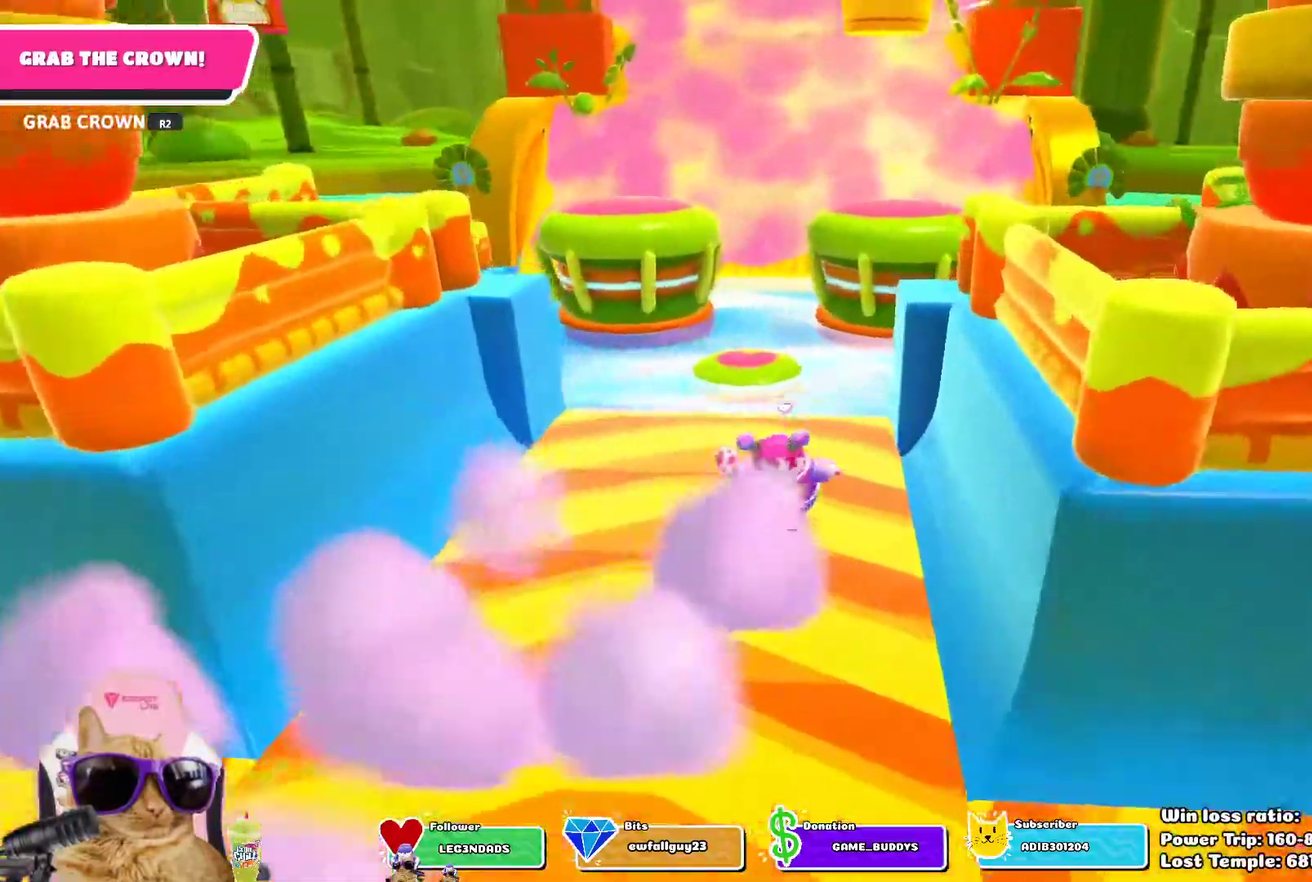
{"dt_ms": 700, "buttons": [], "left_stick": "up-right", "right_stick": "center", "events": [[33, "CROSS", "down"], [117, "CROSS", "up"], [300, "right_stick", "down-right"], [467, "left_stick", "up-right"], [467, "right_stick", "center"]]}
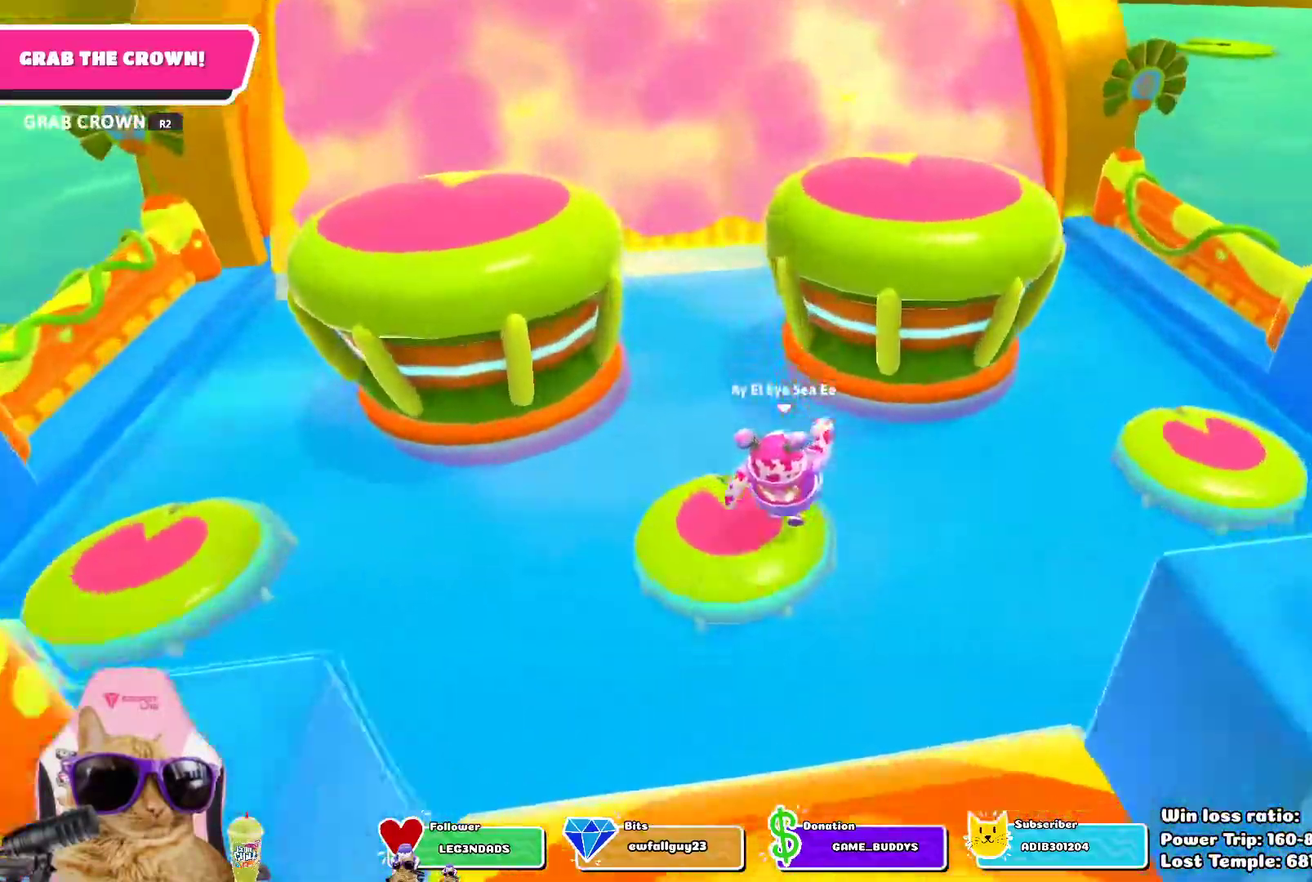
{"dt_ms": 300, "buttons": ["SQUARE"], "left_stick": "up-right", "right_stick": "center", "events": [[217, "SQUARE", "down"]]}
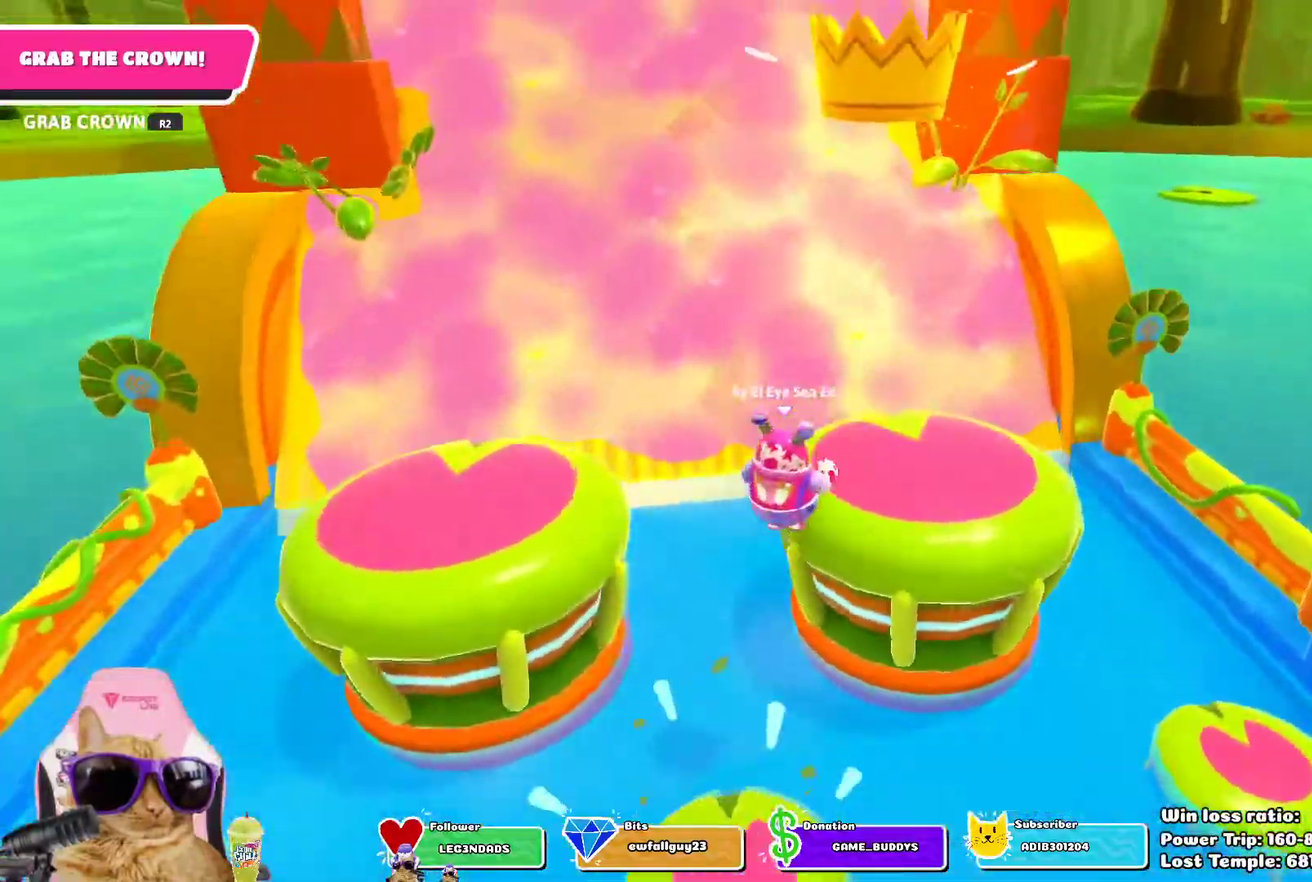
{"dt_ms": 400, "buttons": [], "left_stick": "up", "right_stick": "center", "events": [[33, "SQUARE", "up"], [217, "left_stick", "up"]]}
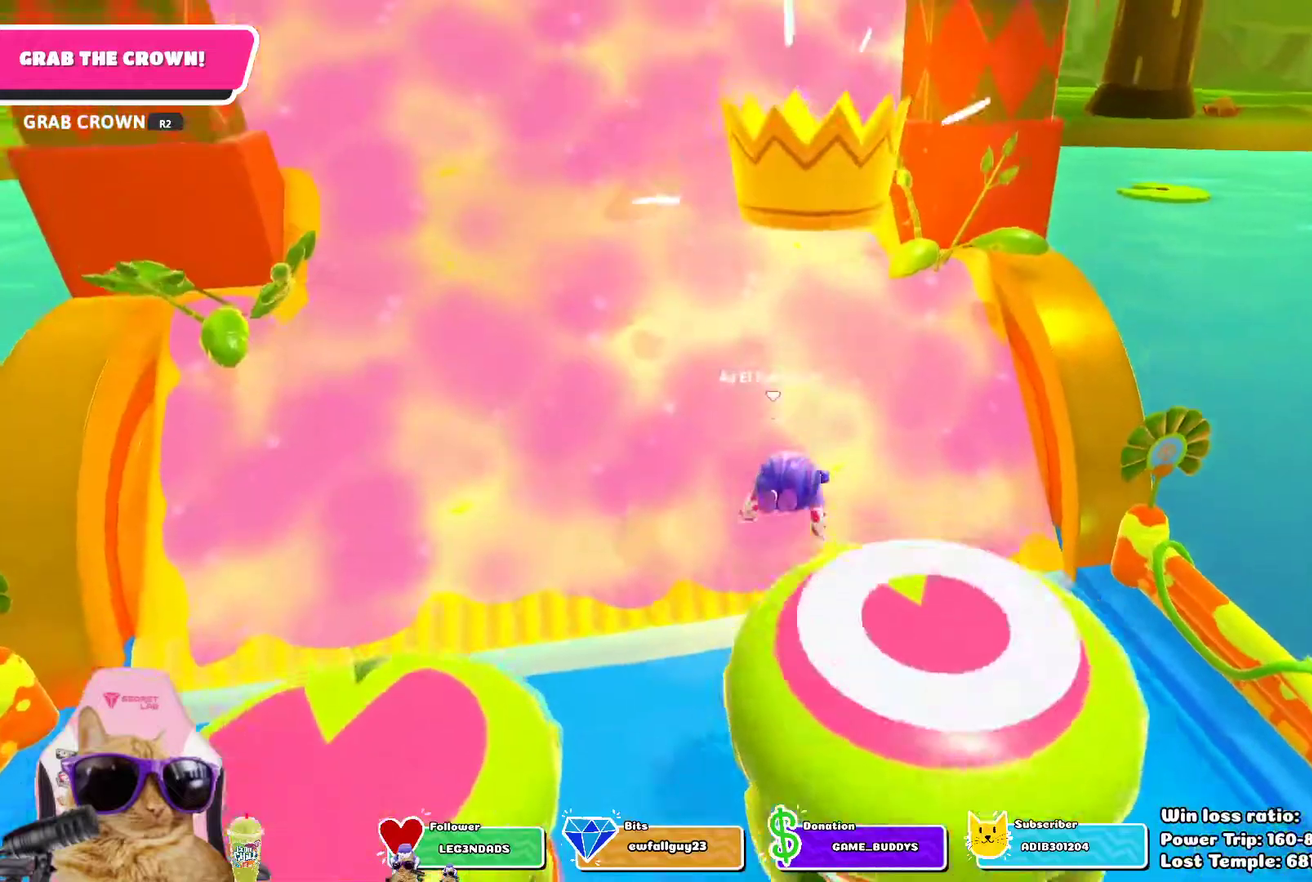
{"dt_ms": 600, "buttons": ["R2"], "left_stick": "center", "right_stick": "center", "events": [[200, "R2", "down"], [533, "left_stick", "center"]]}
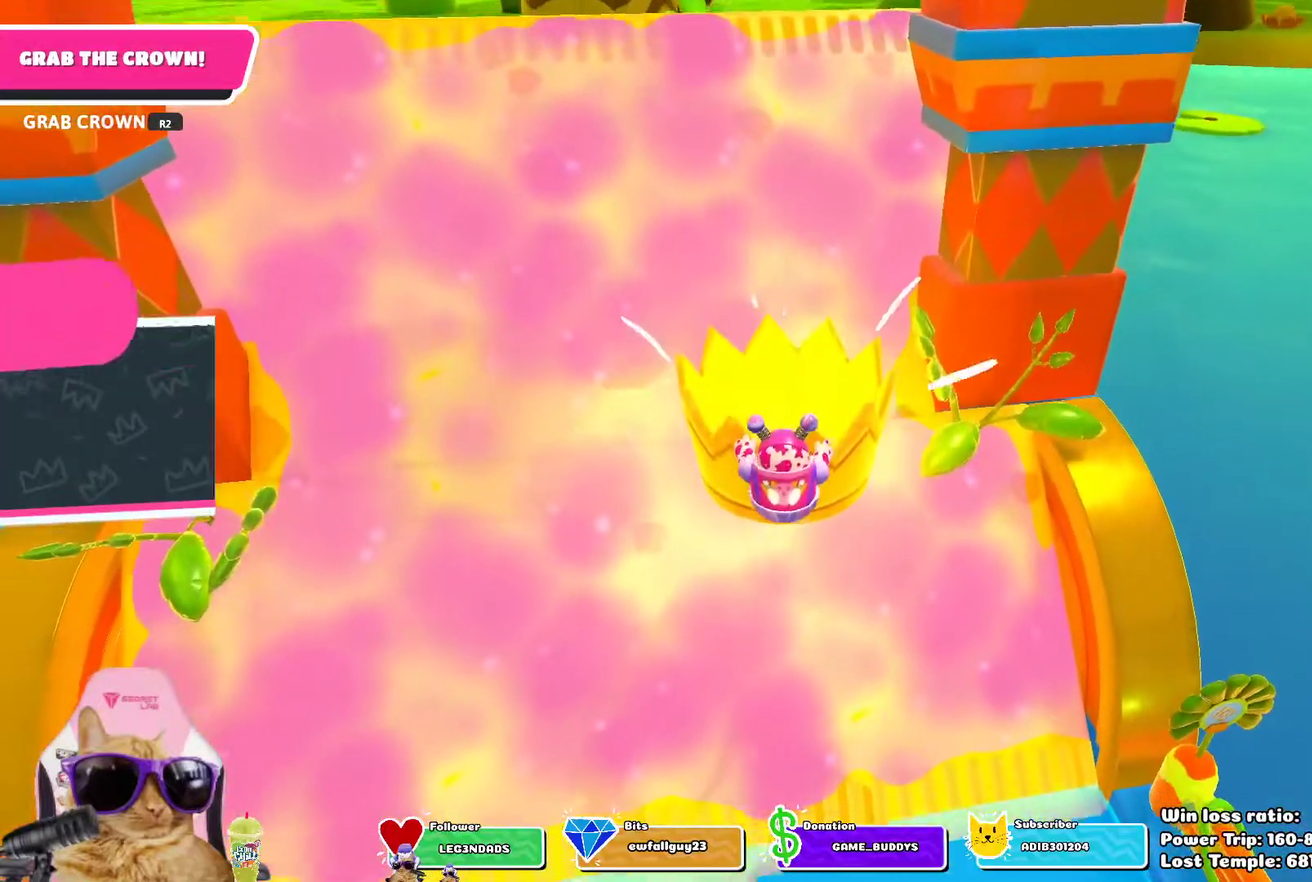
{"dt_ms": 500, "buttons": [], "left_stick": "center", "right_stick": "center", "events": [[33, "R2", "up"]]}